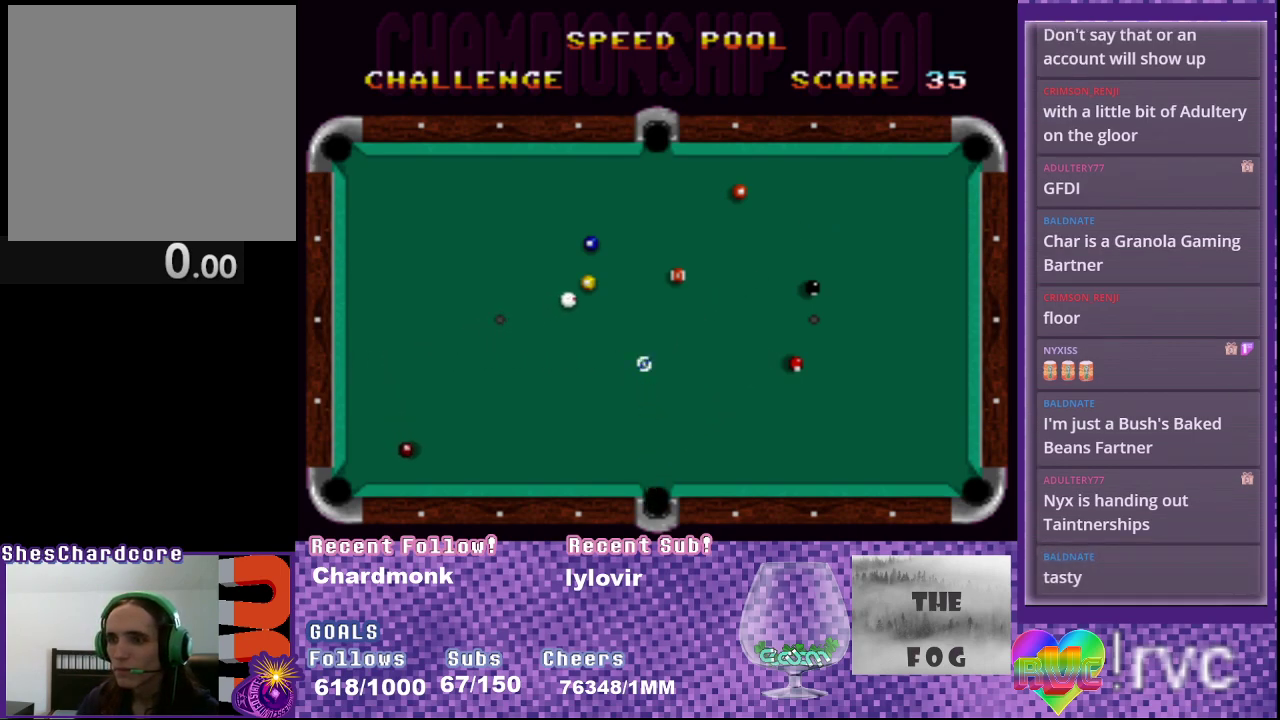
Gameplay with a controller (Xbox layout); each line is a JSON object with the inputs held at the frame after it. "events" lists button and stick changes between this image and that frame as [ms after this image, input, new state], when the widget could be followed in between. Not read: L3 R3 left_stick right_stick.
{"buttons": ["A", "DPAD_LEFT"], "events": [[100, "DPAD_LEFT", "down"], [183, "A", "down"], [183, "DPAD_DOWN", "down"], [383, "DPAD_DOWN", "up"]]}
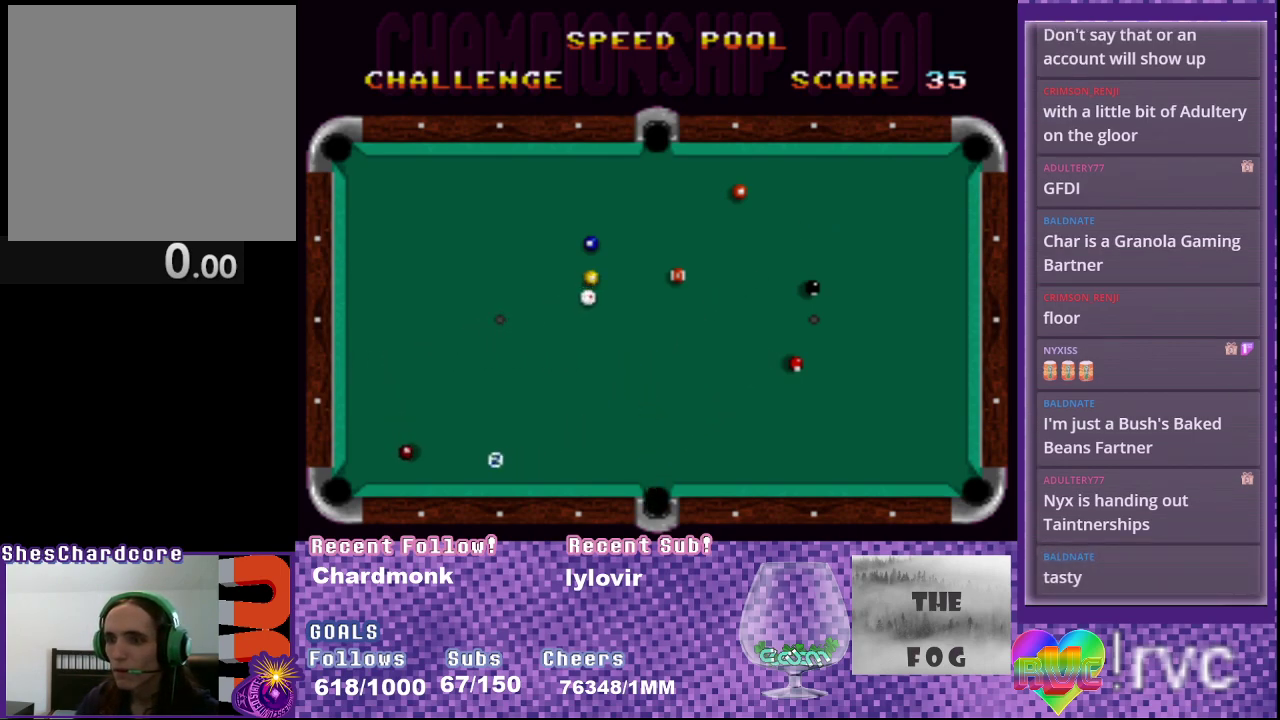
{"buttons": [], "events": [[100, "A", "up"], [283, "DPAD_LEFT", "up"], [367, "DPAD_UP", "down"], [433, "DPAD_UP", "up"]]}
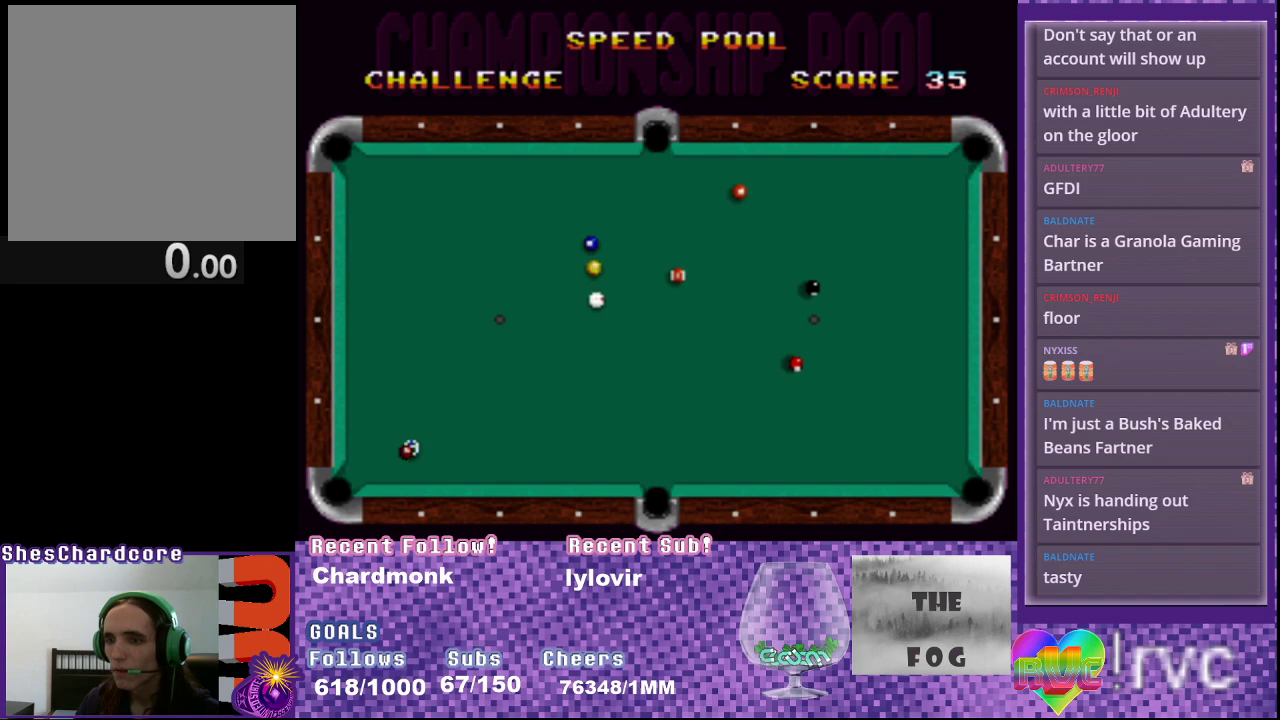
{"buttons": [], "events": [[150, "DPAD_RIGHT", "down"], [200, "DPAD_RIGHT", "up"]]}
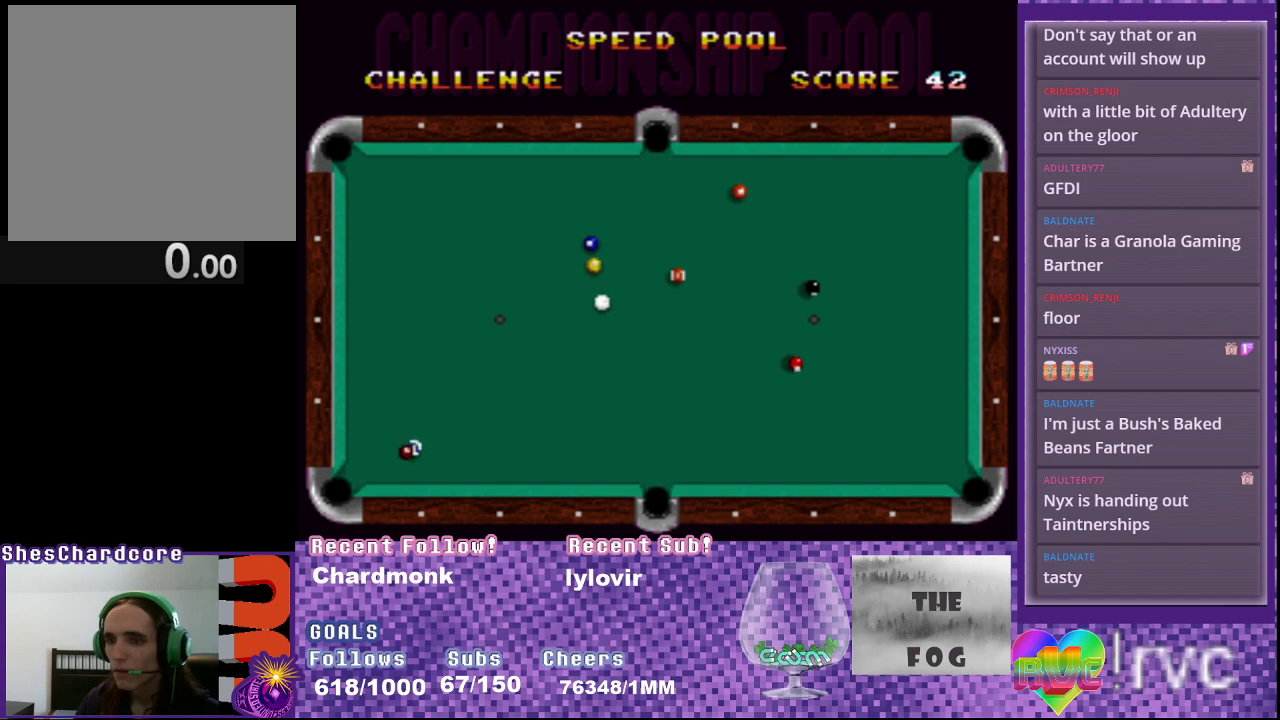
{"buttons": [], "events": [[267, "B", "down"], [350, "B", "up"]]}
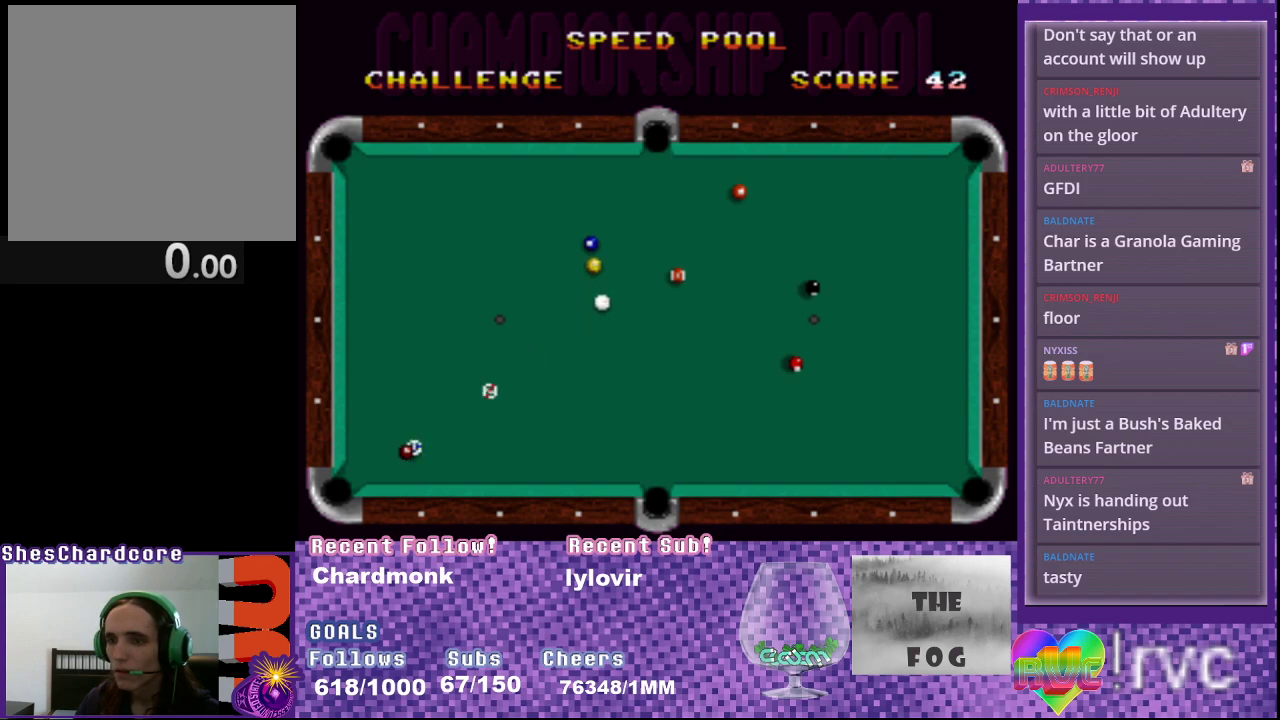
{"buttons": [], "events": []}
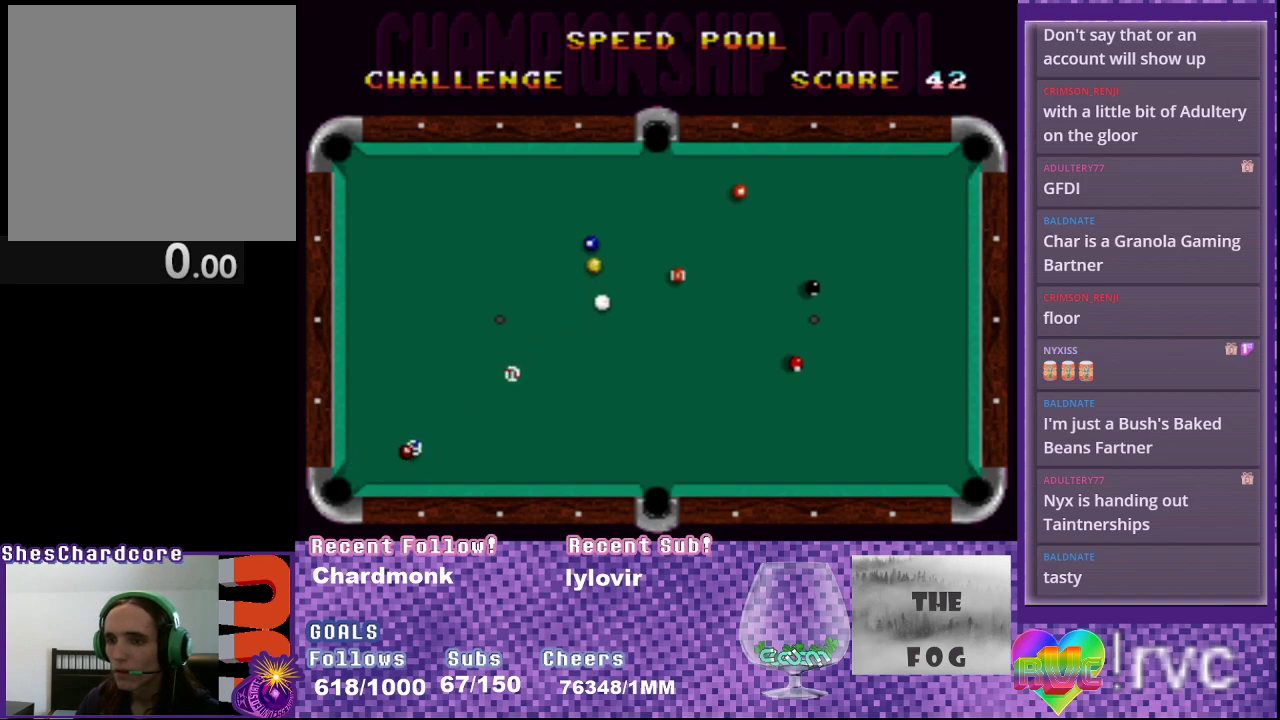
{"buttons": ["A", "DPAD_RIGHT"], "events": [[17, "A", "down"], [83, "DPAD_RIGHT", "down"], [133, "DPAD_DOWN", "down"], [367, "DPAD_DOWN", "up"]]}
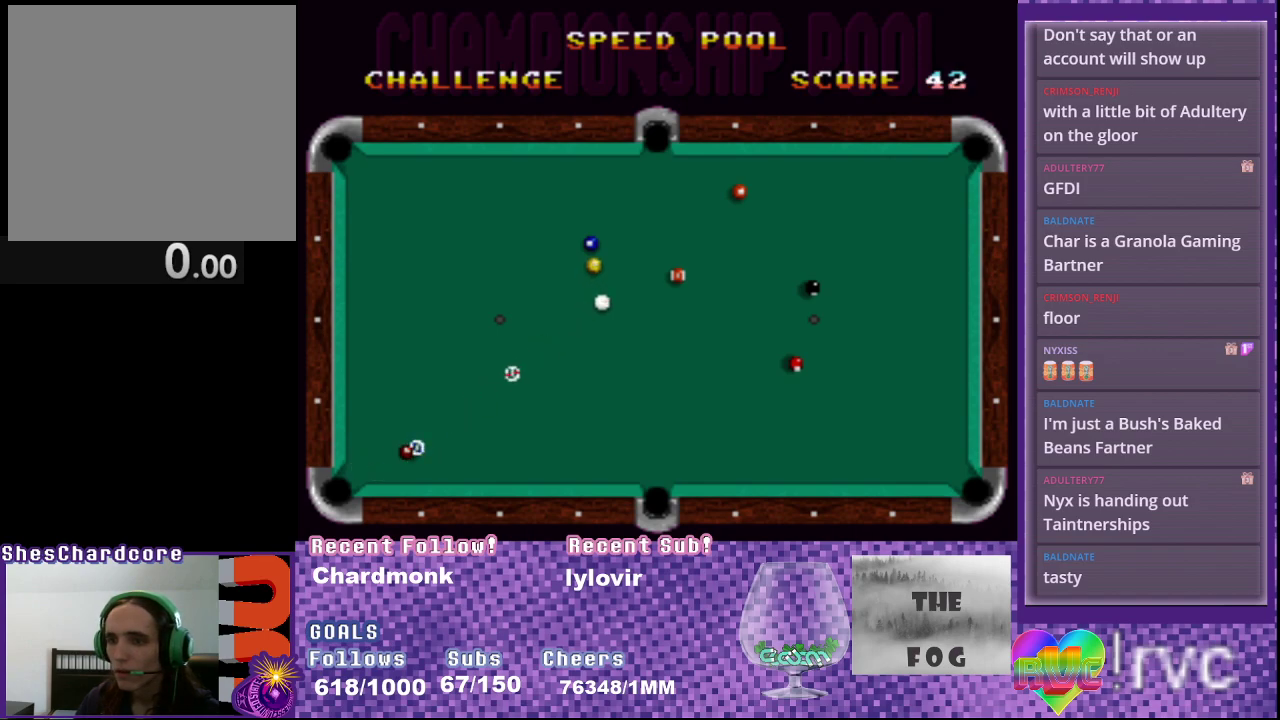
{"buttons": ["A"], "events": [[100, "DPAD_RIGHT", "up"]]}
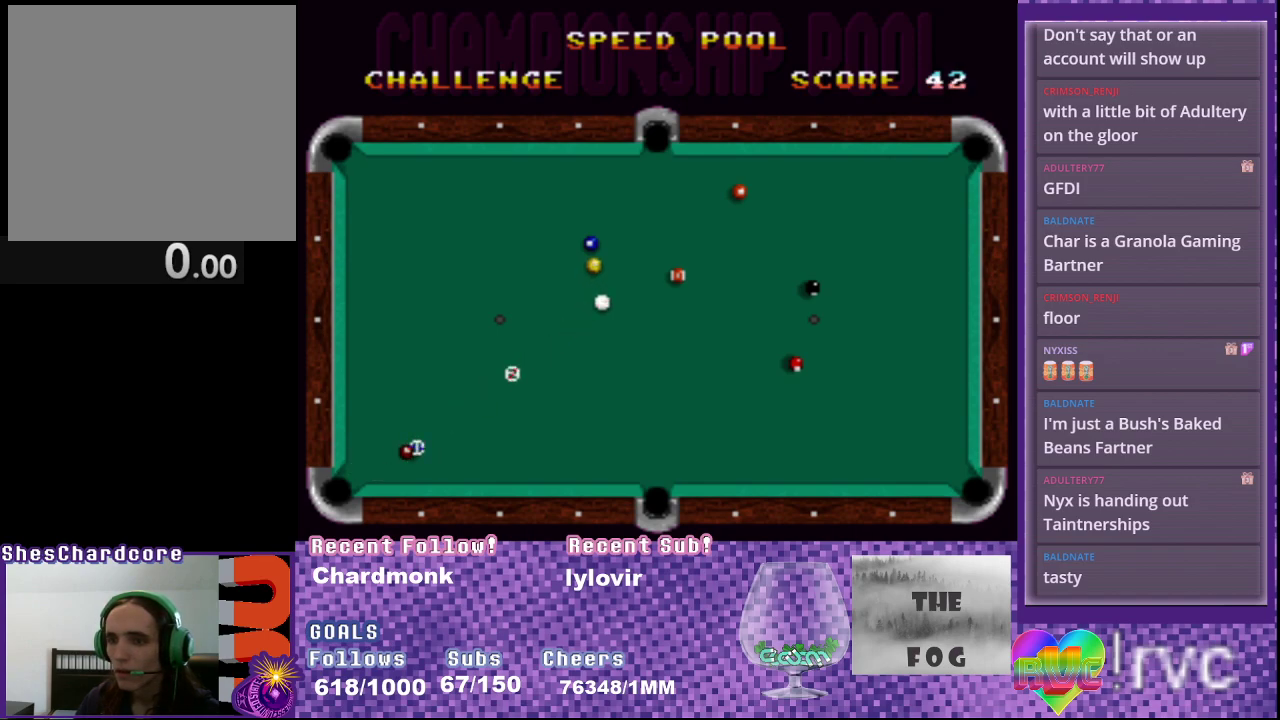
{"buttons": ["A"], "events": [[317, "B", "down"], [483, "B", "up"]]}
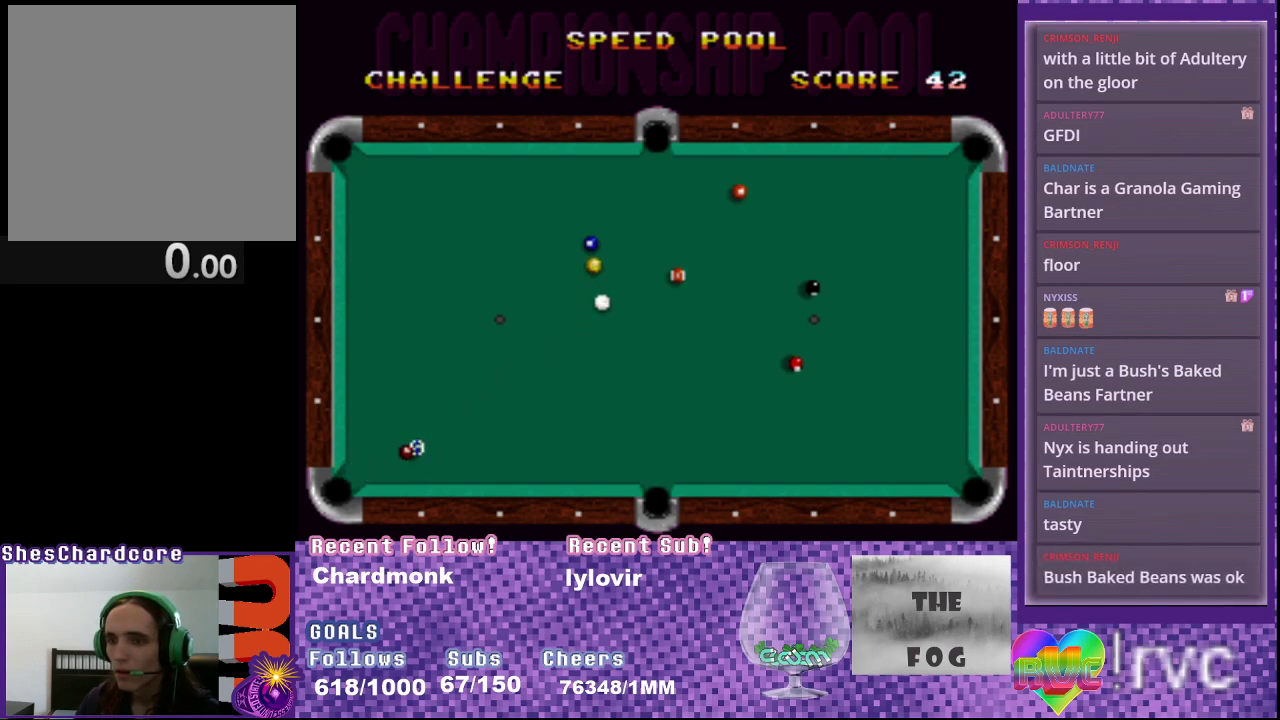
{"buttons": [], "events": [[33, "A", "up"]]}
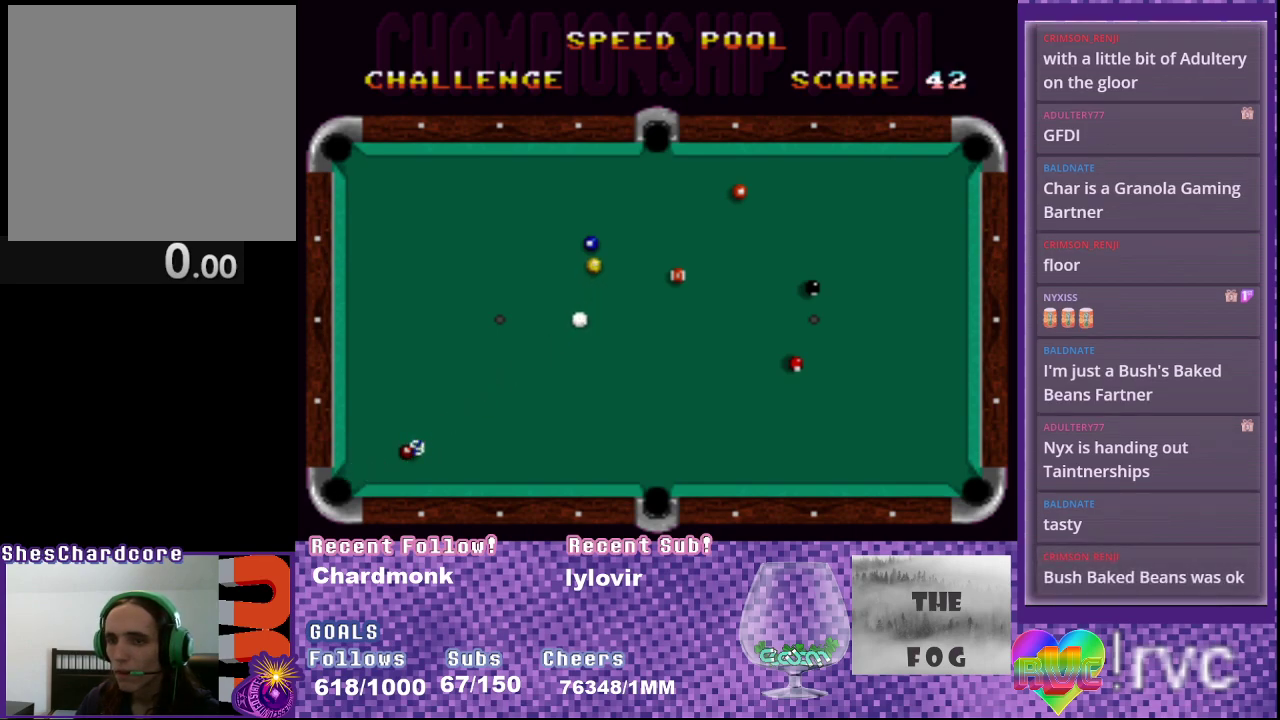
{"buttons": [], "events": []}
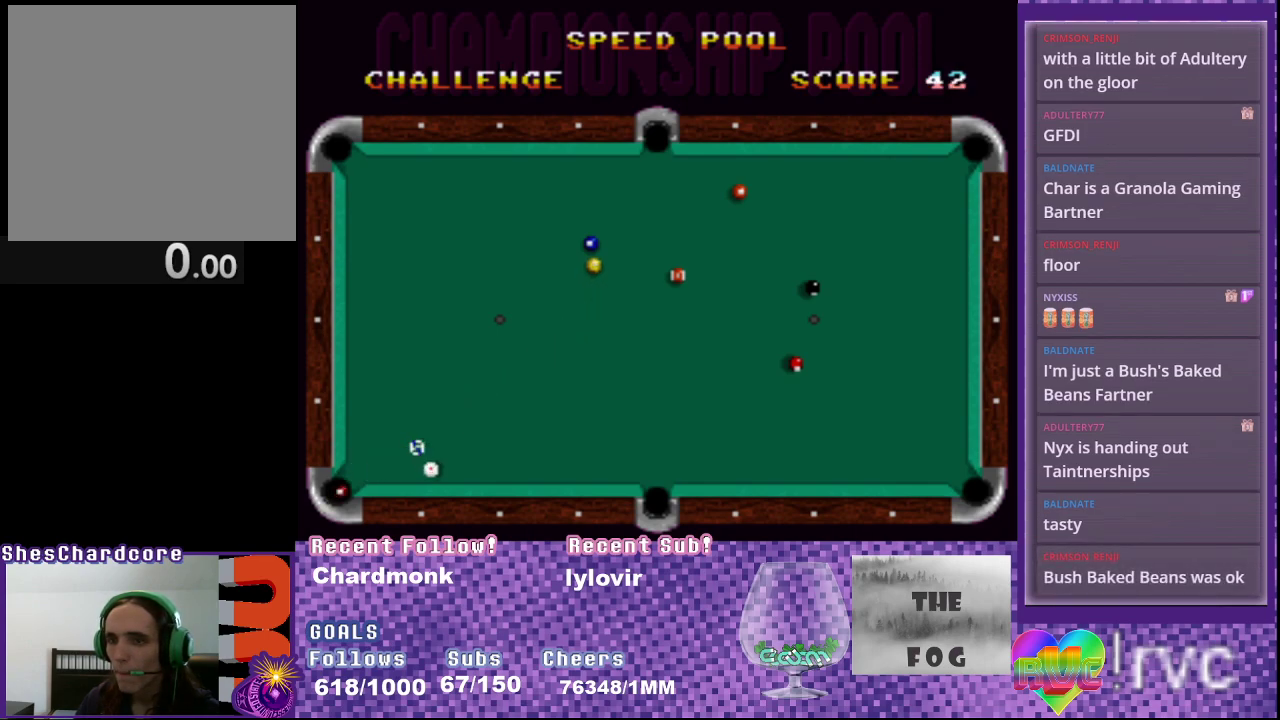
{"buttons": ["A", "DPAD_RIGHT"], "events": [[450, "DPAD_RIGHT", "down"], [500, "A", "down"]]}
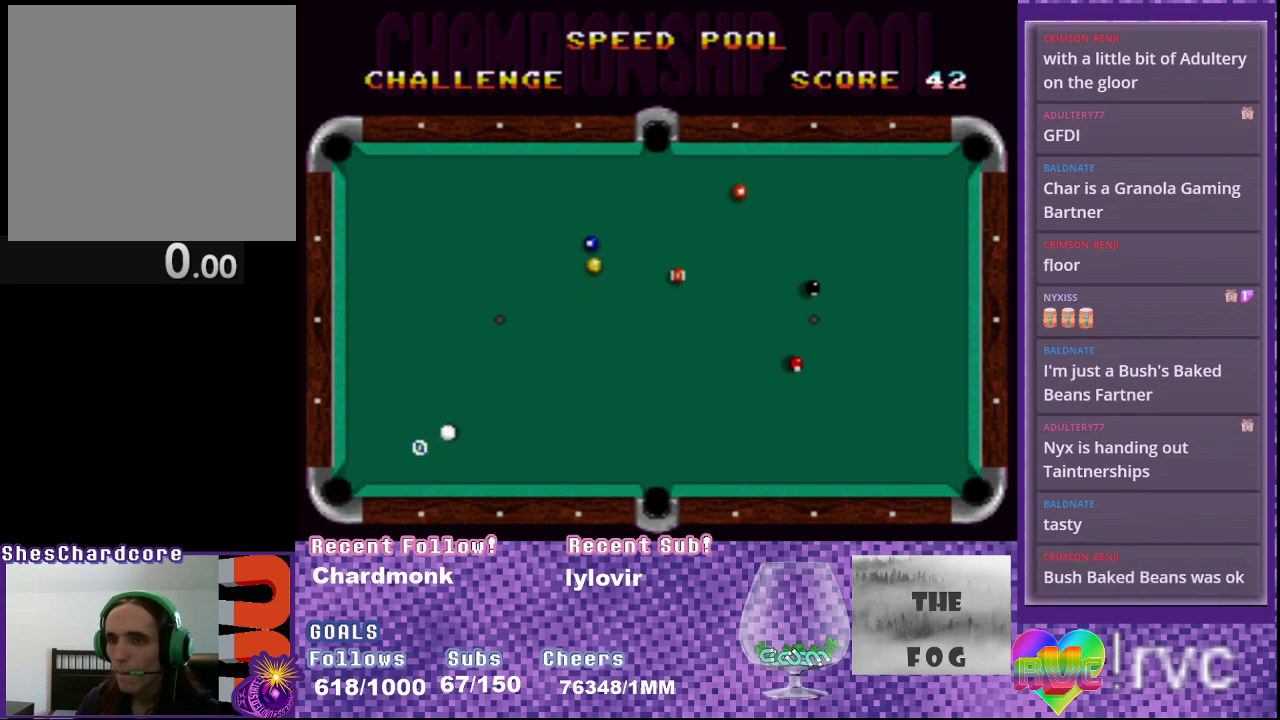
{"buttons": ["DPAD_UP", "DPAD_RIGHT"], "events": [[83, "DPAD_UP", "down"], [267, "A", "up"], [267, "DPAD_UP", "up"], [467, "DPAD_UP", "down"]]}
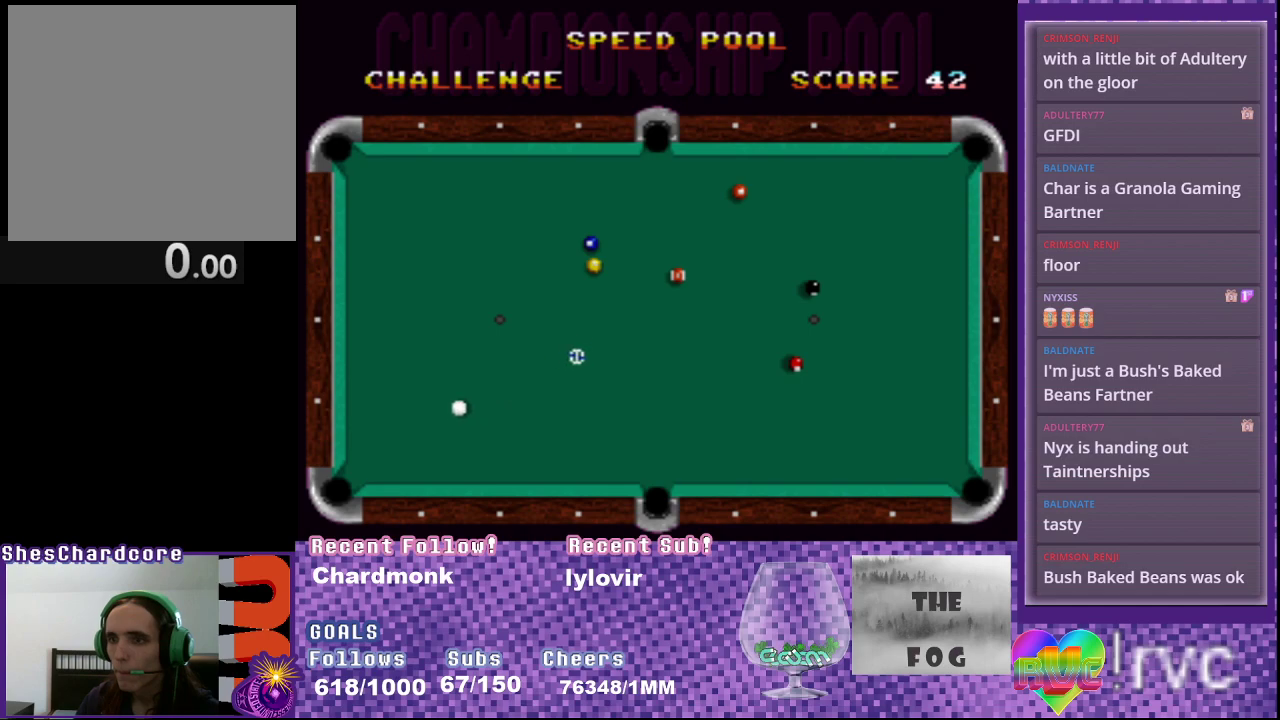
{"buttons": ["DPAD_RIGHT"], "events": [[17, "DPAD_RIGHT", "up"], [300, "DPAD_UP", "up"], [367, "DPAD_RIGHT", "down"]]}
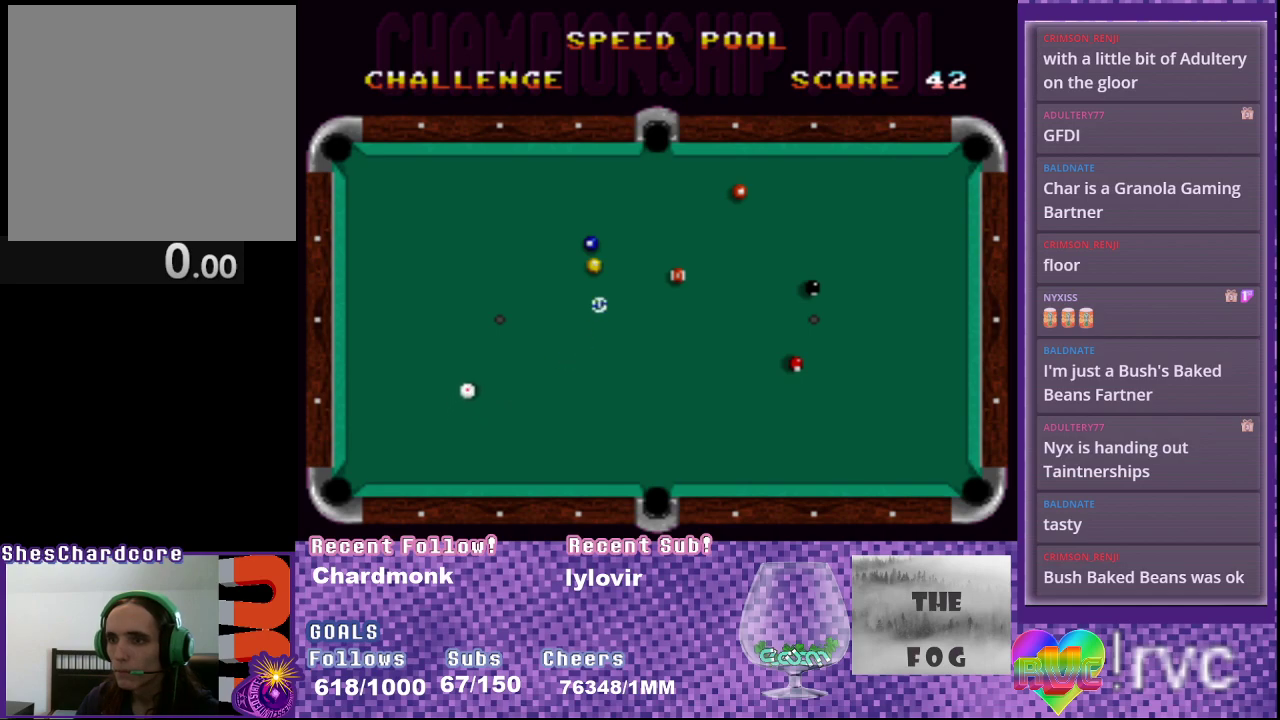
{"buttons": [], "events": [[200, "DPAD_UP", "down"], [317, "DPAD_UP", "up"], [467, "DPAD_RIGHT", "up"]]}
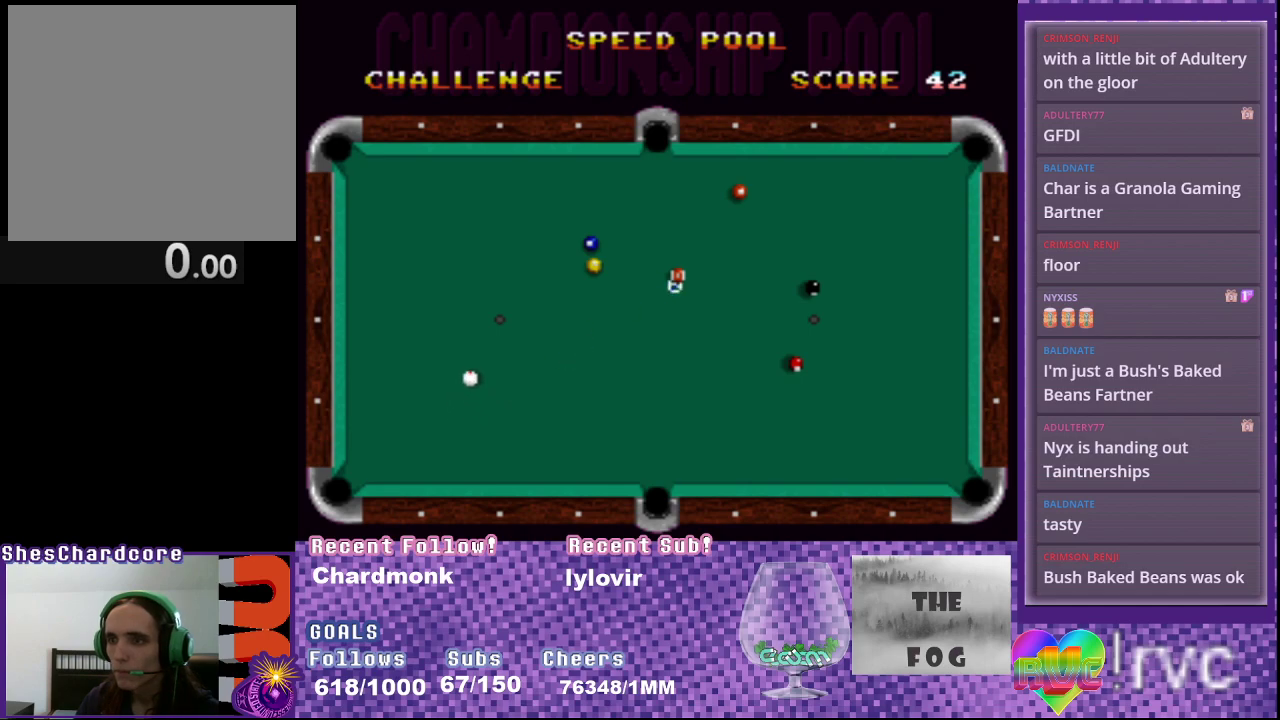
{"buttons": [], "events": [[250, "DPAD_LEFT", "down"], [383, "DPAD_LEFT", "up"]]}
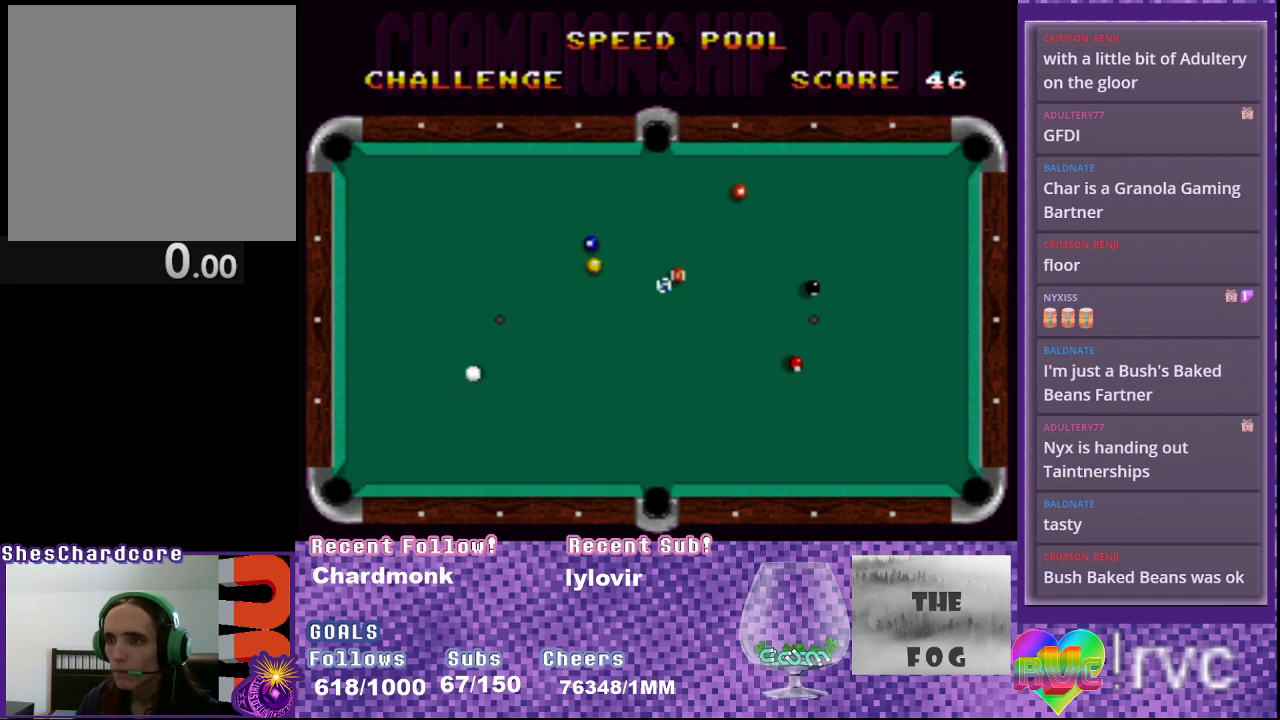
{"buttons": [], "events": [[183, "B", "down"], [317, "B", "up"]]}
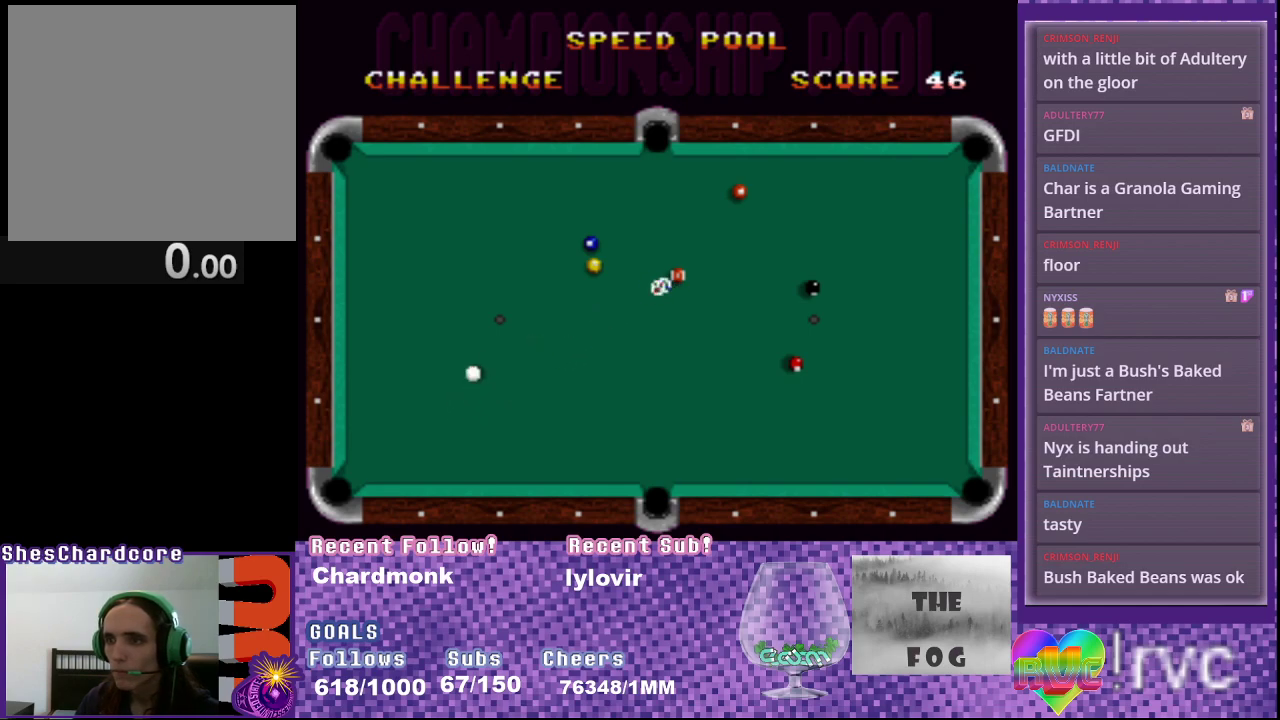
{"buttons": ["A", "DPAD_UP"], "events": [[333, "A", "down"], [450, "DPAD_UP", "down"]]}
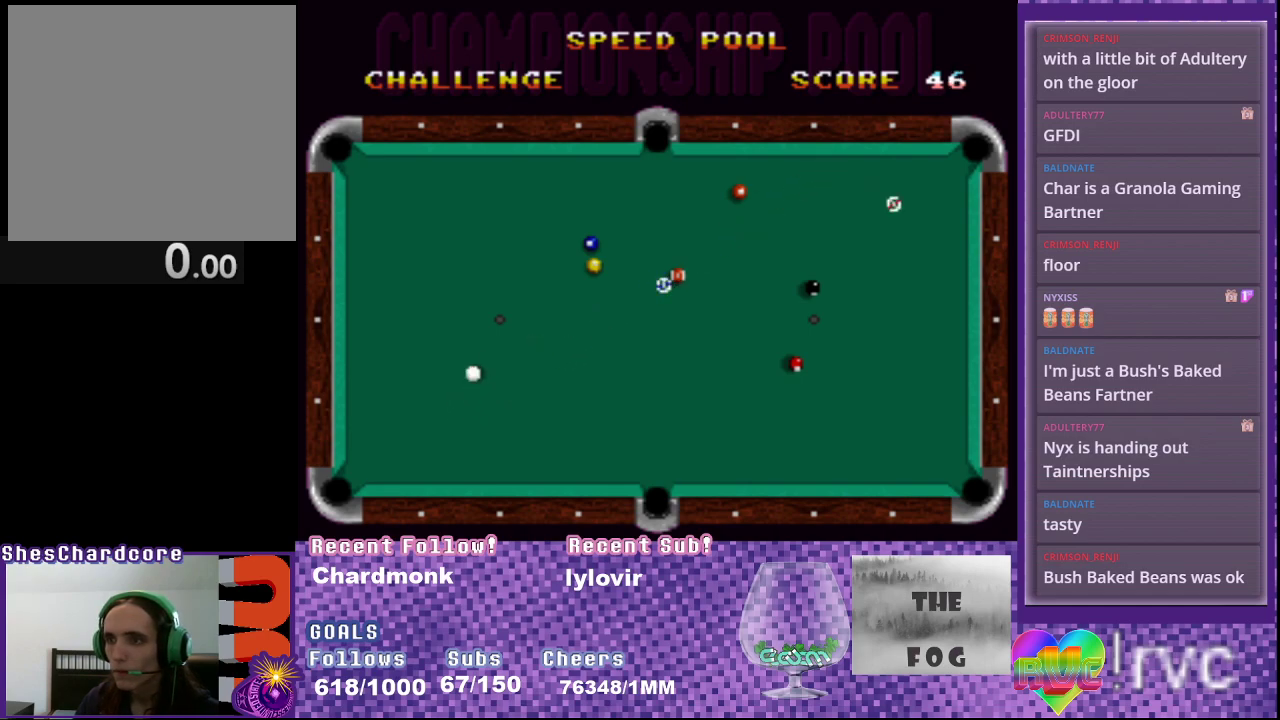
{"buttons": ["A", "DPAD_UP"], "events": []}
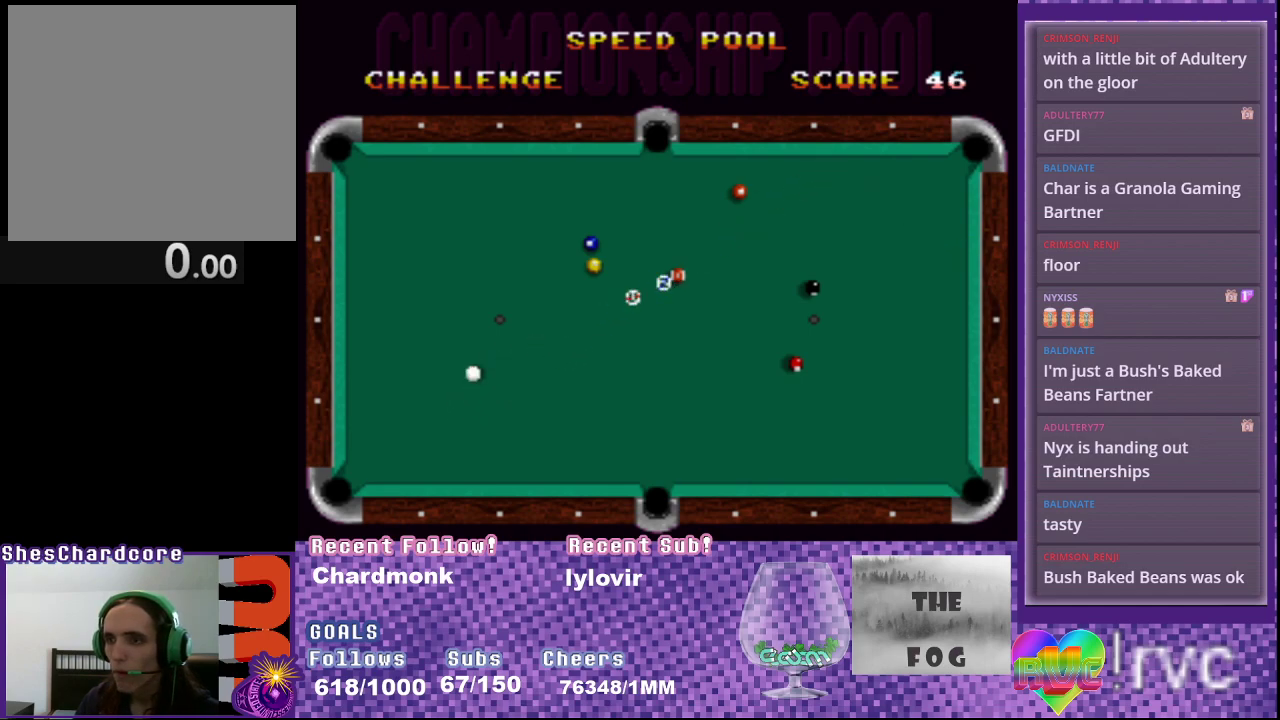
{"buttons": ["A", "DPAD_UP"], "events": []}
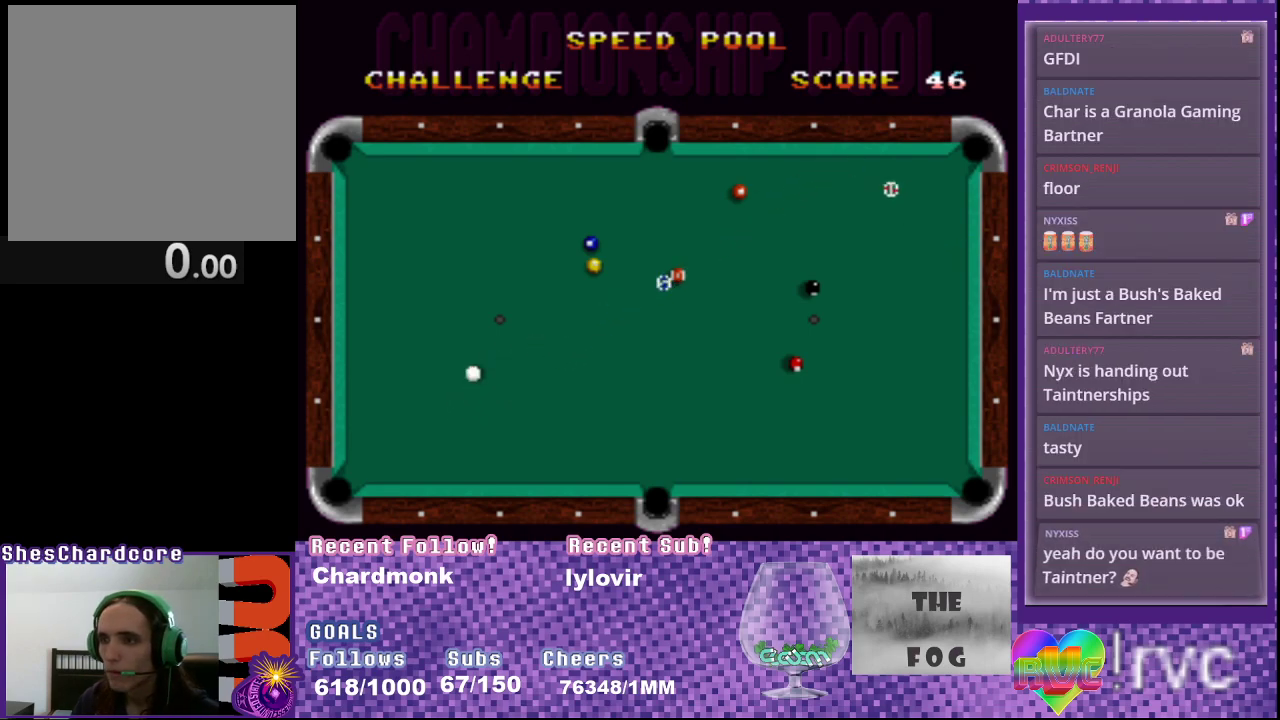
{"buttons": ["A"], "events": [[483, "DPAD_UP", "up"]]}
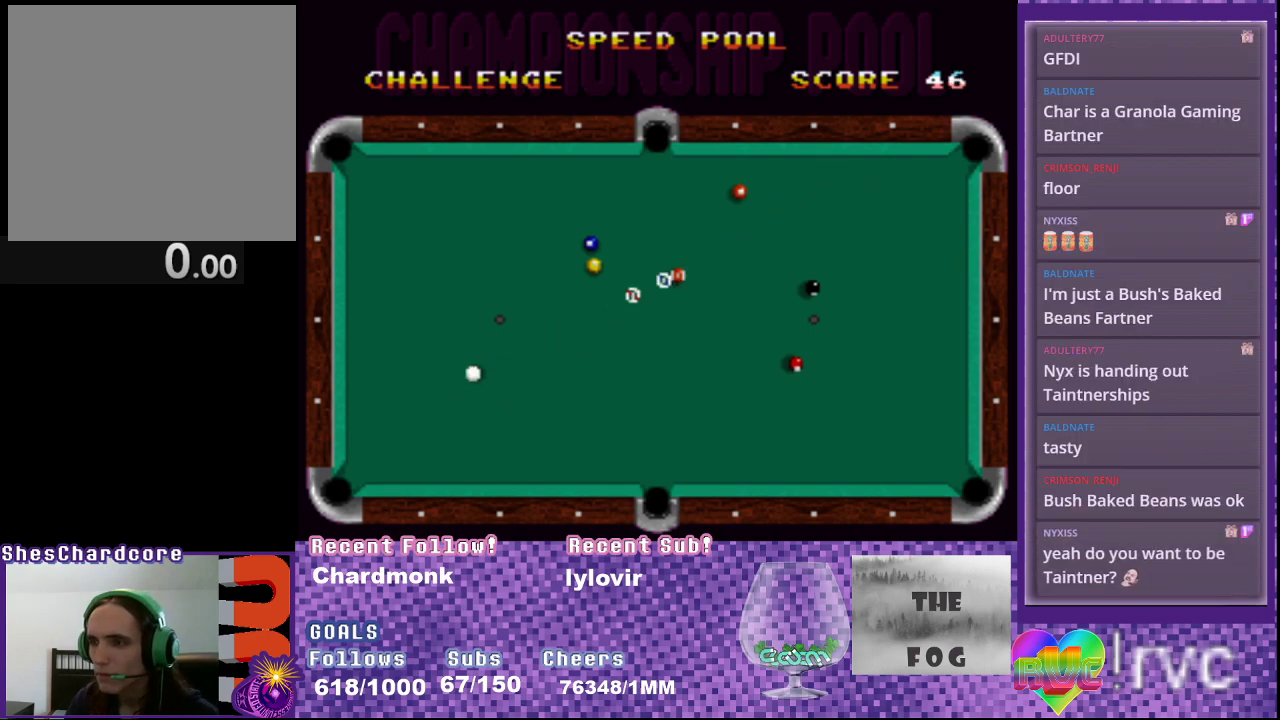
{"buttons": ["A"], "events": []}
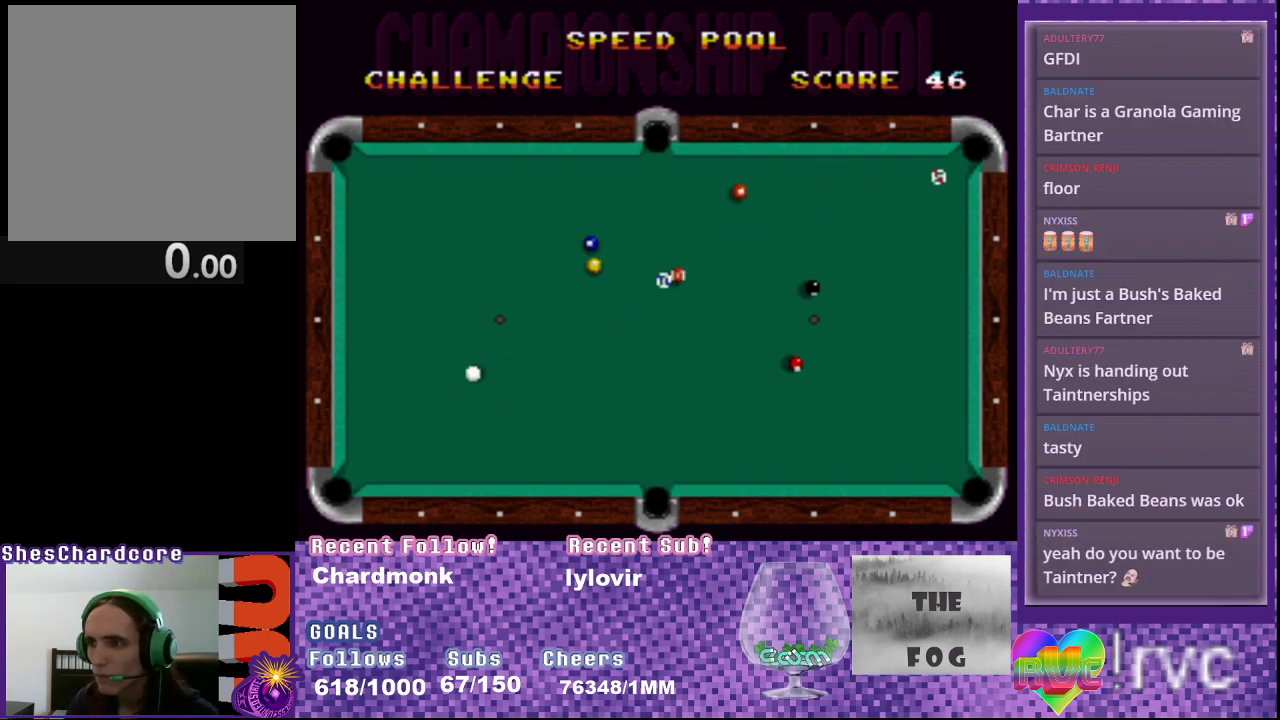
{"buttons": ["A"], "events": []}
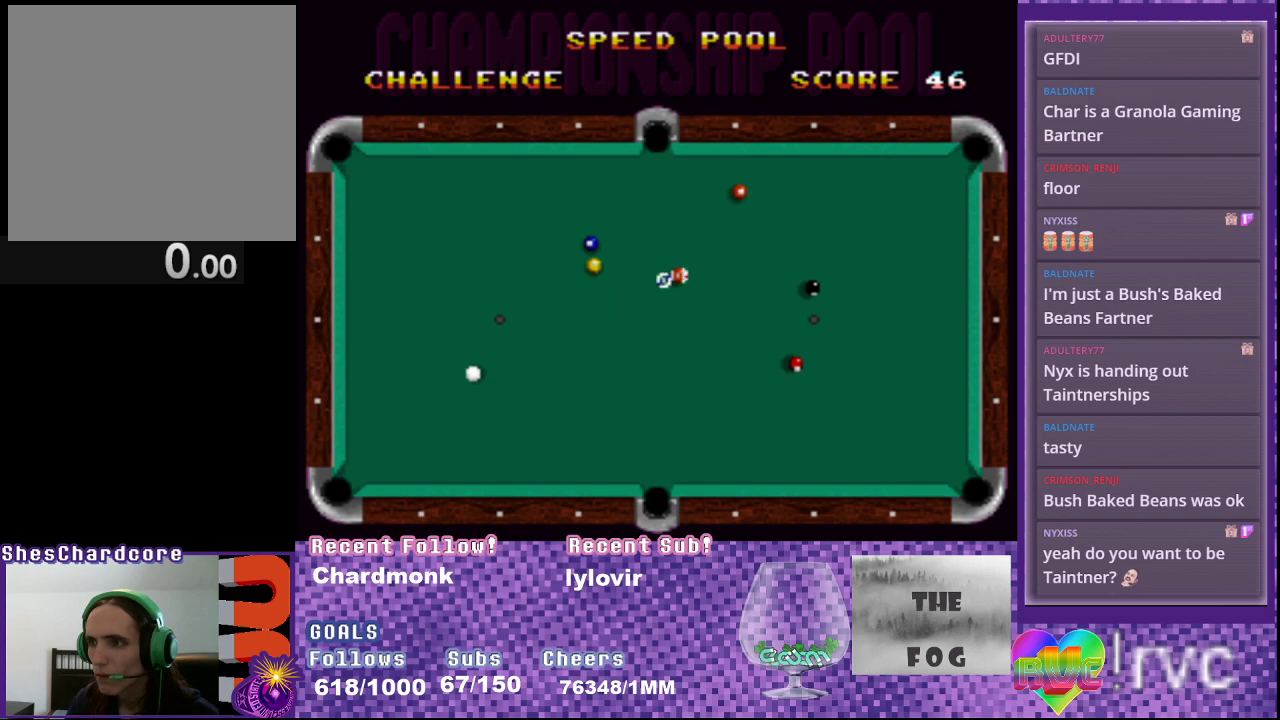
{"buttons": ["A", "DPAD_DOWN"], "events": [[500, "DPAD_DOWN", "down"]]}
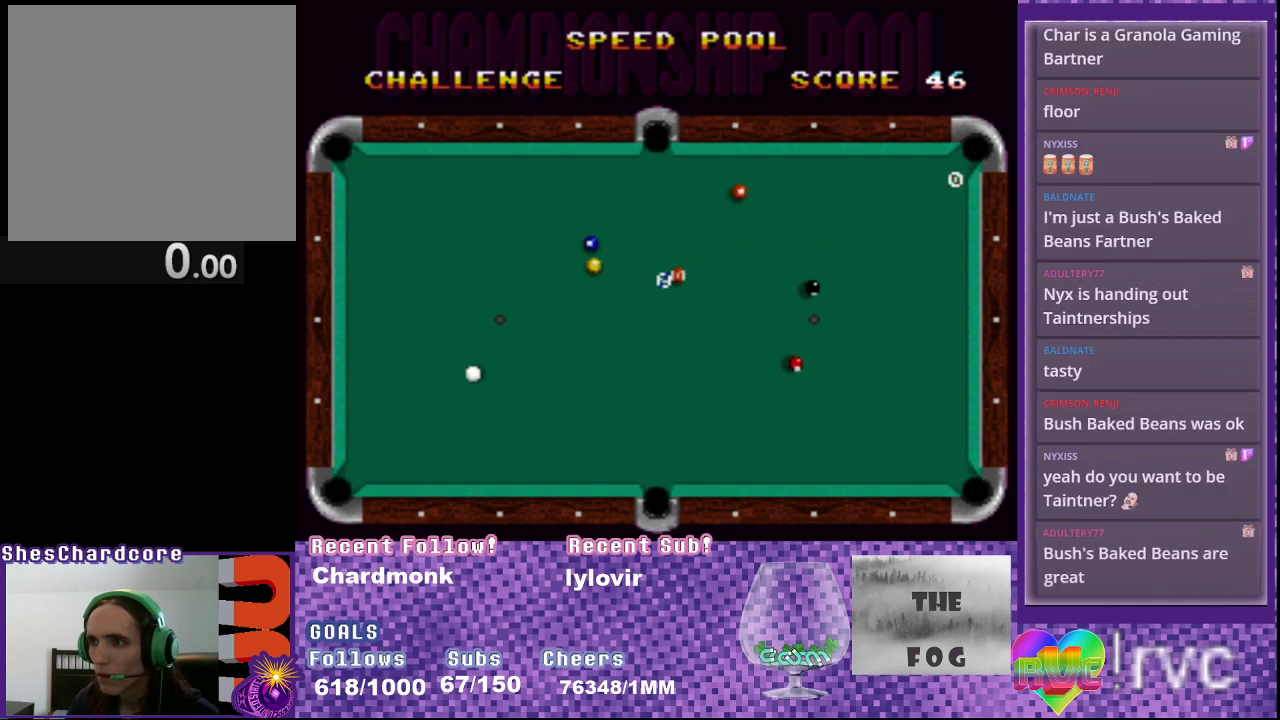
{"buttons": ["A"], "events": [[133, "DPAD_DOWN", "up"], [367, "B", "down"], [483, "B", "up"]]}
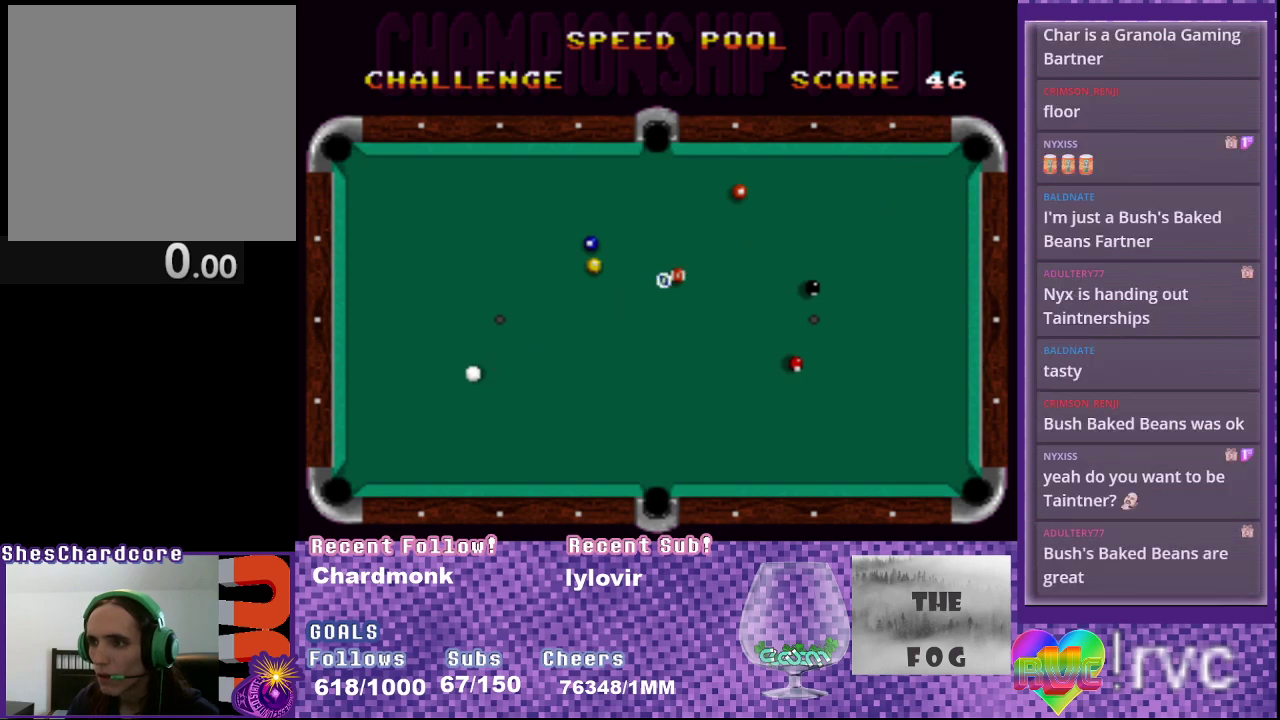
{"buttons": [], "events": [[200, "A", "up"]]}
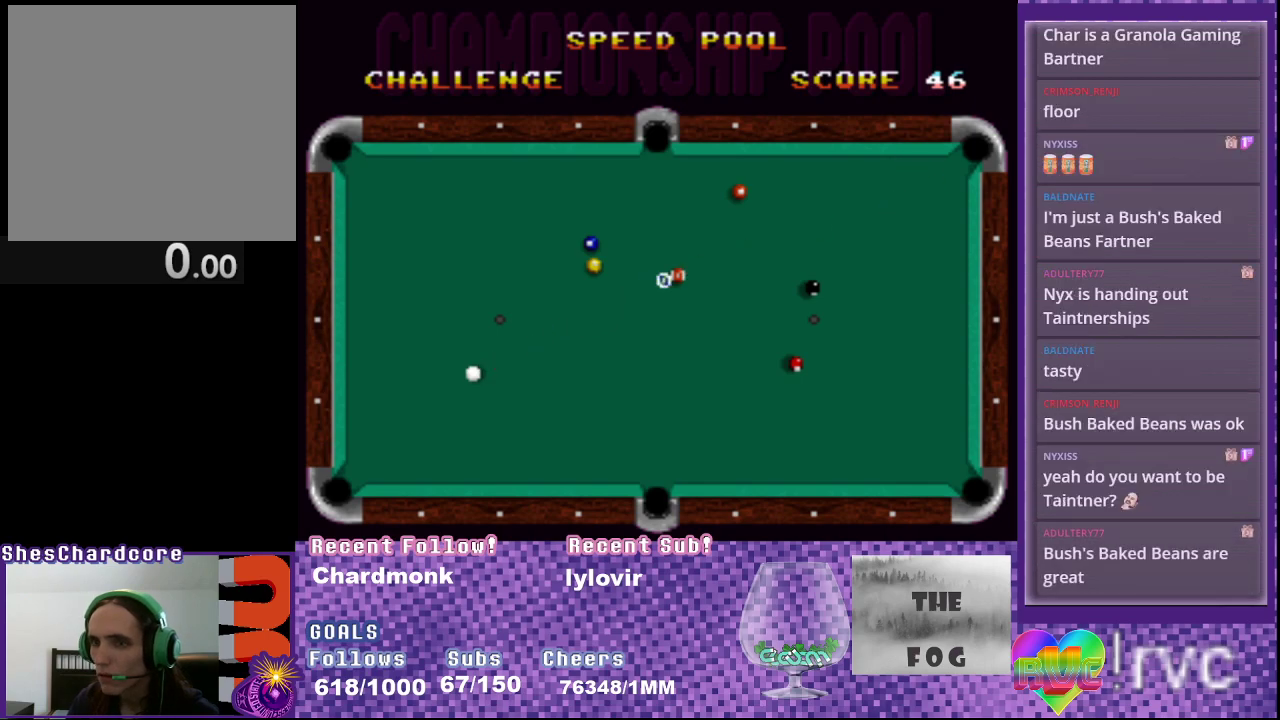
{"buttons": [], "events": []}
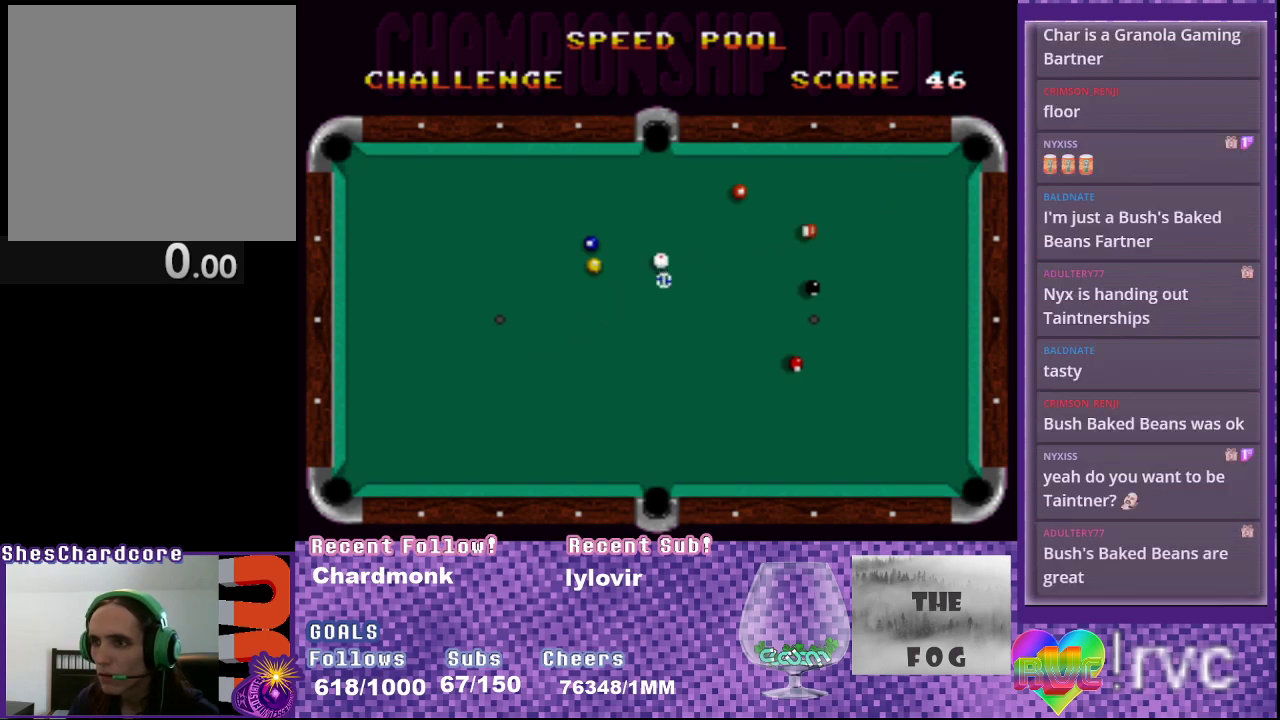
{"buttons": [], "events": []}
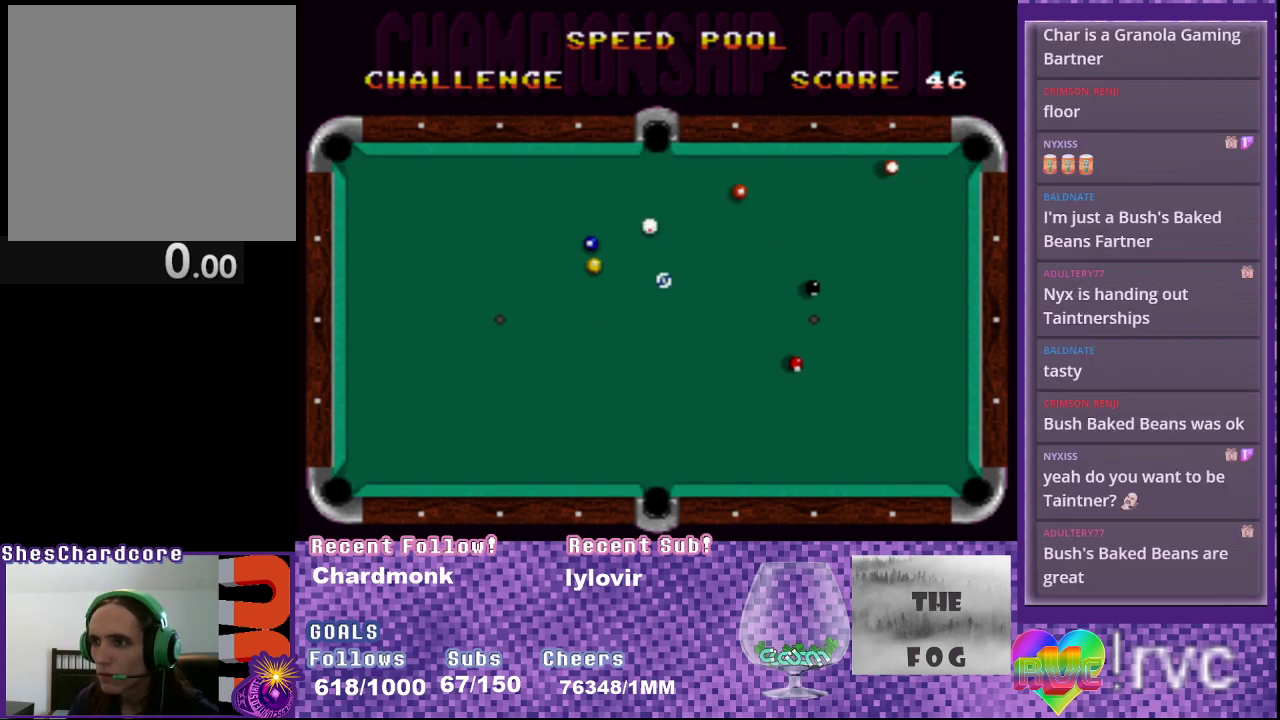
{"buttons": [], "events": []}
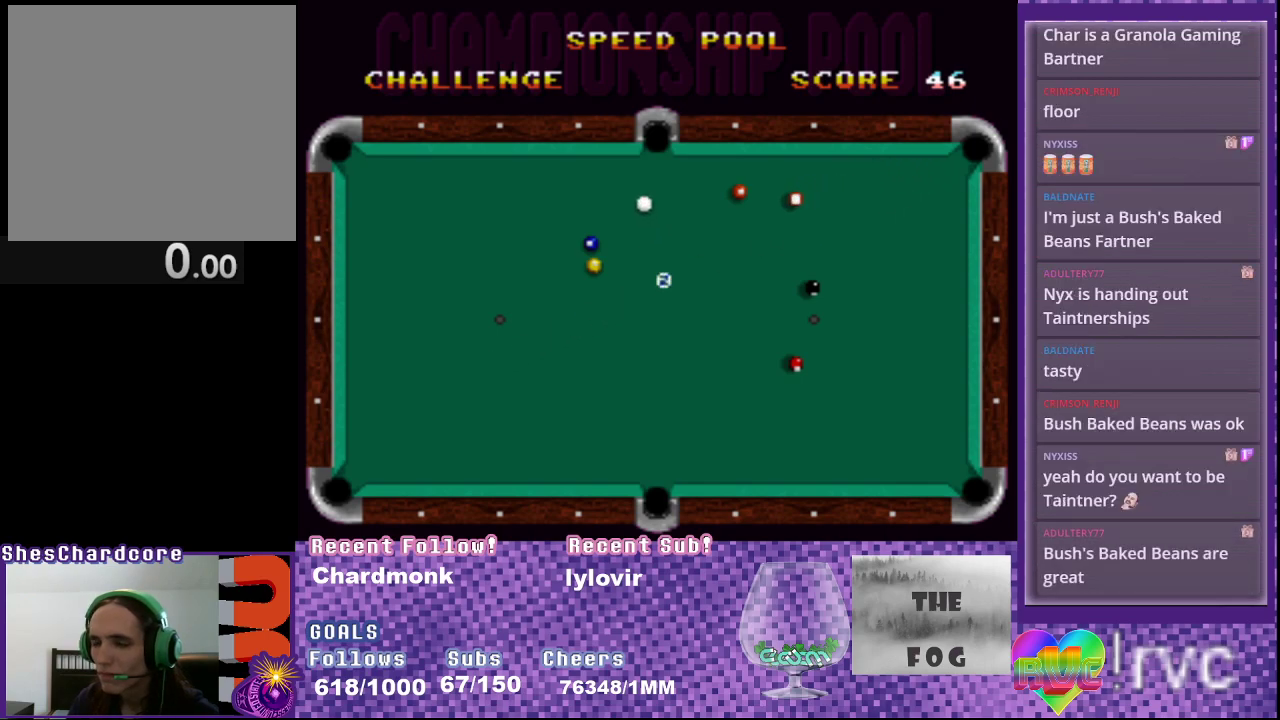
{"buttons": [], "events": []}
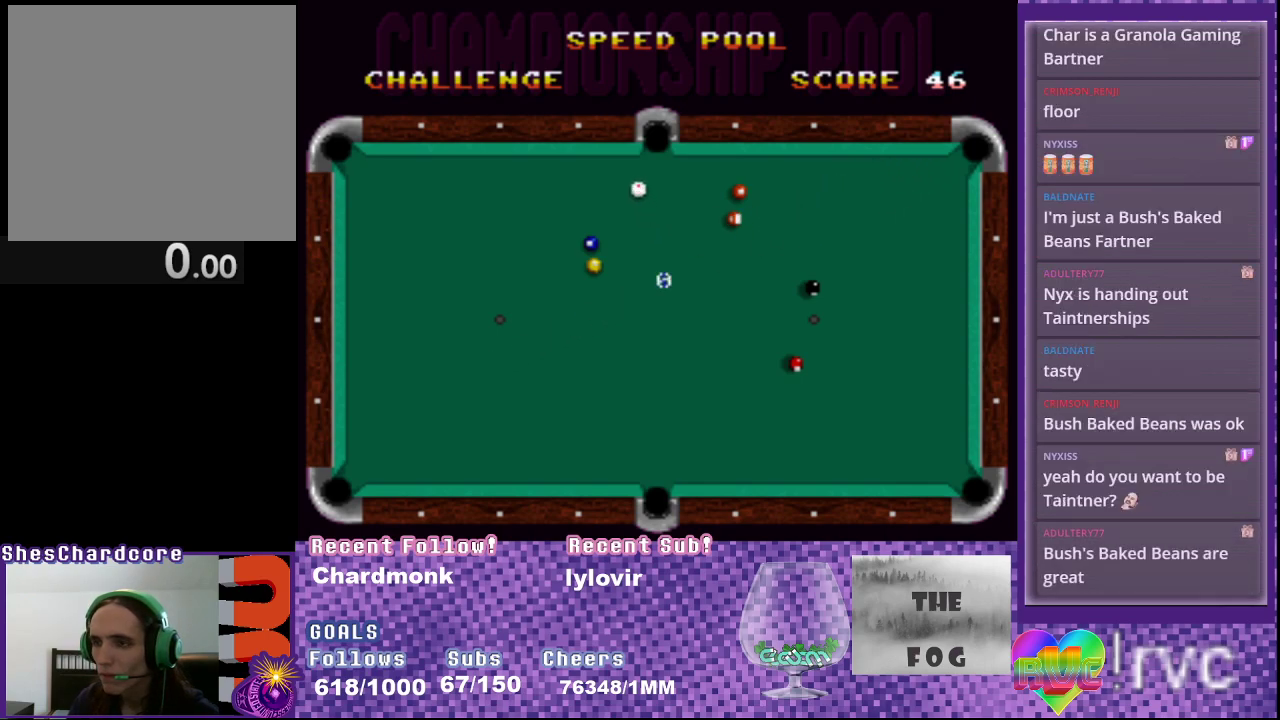
{"buttons": [], "events": []}
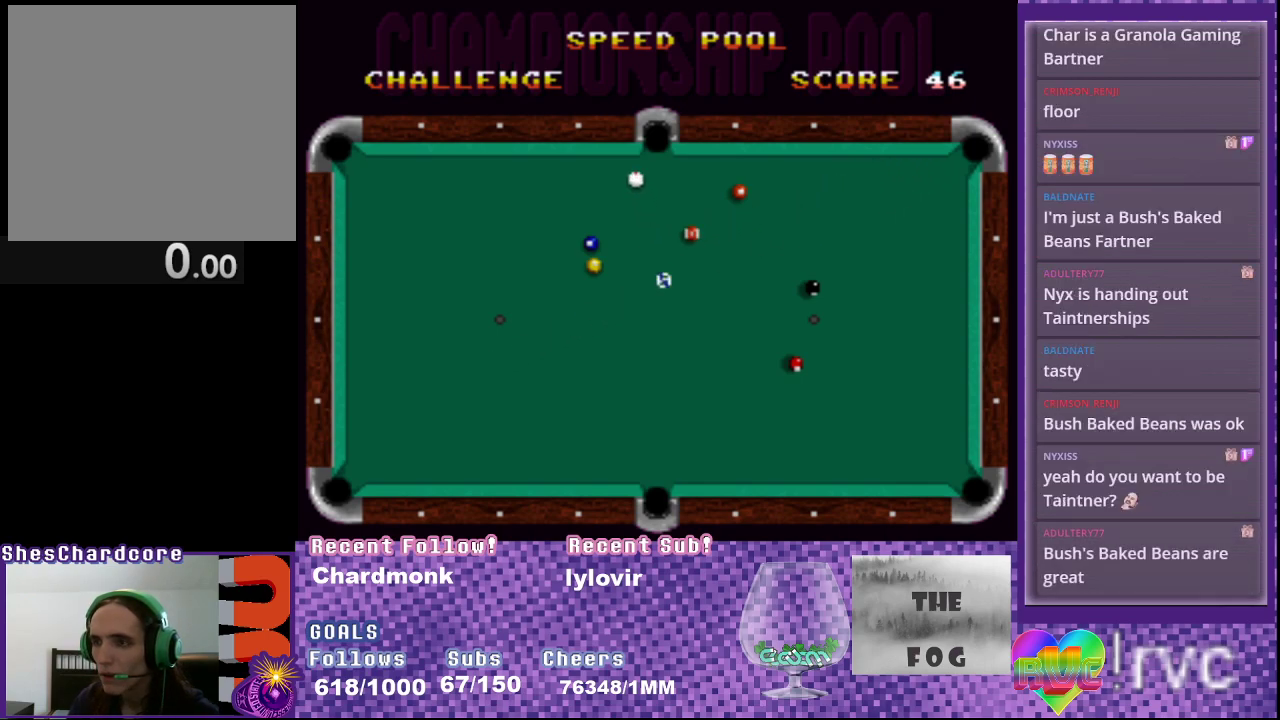
{"buttons": ["DPAD_UP"], "events": [[467, "DPAD_UP", "down"]]}